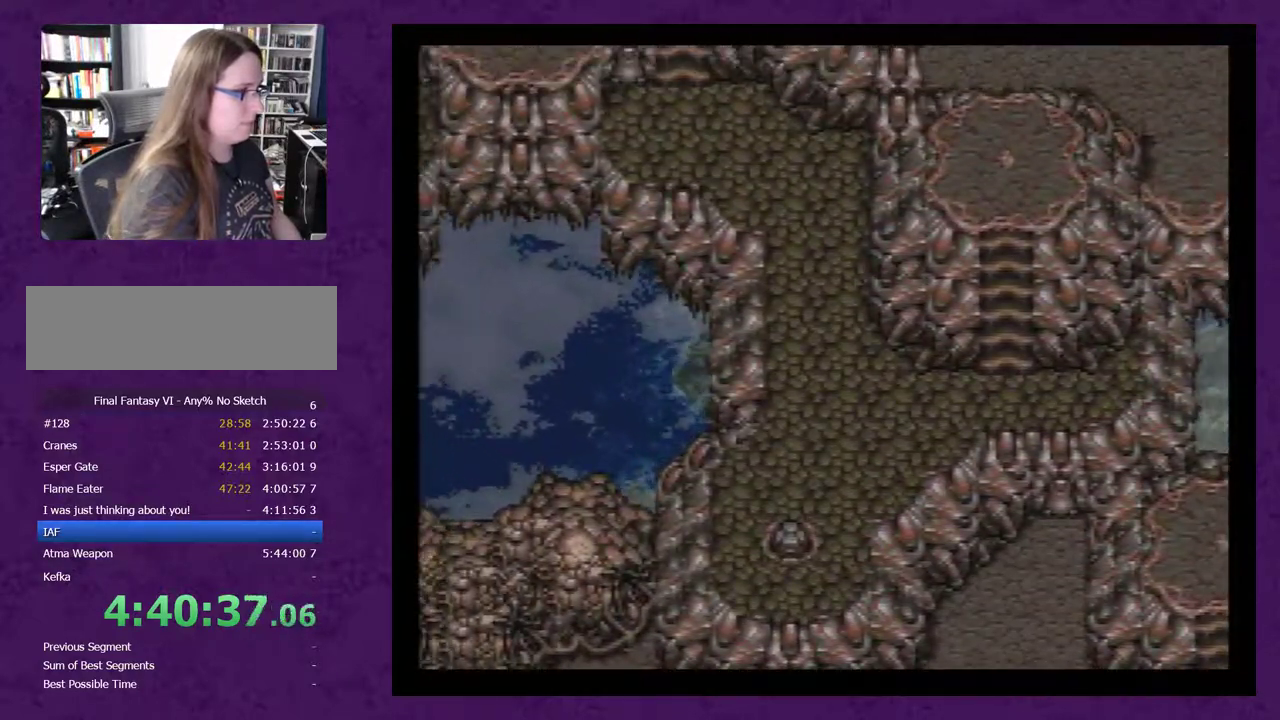
Gameplay with a controller (Nintendo layout); each line is a JSON object with the inputs held at the frame after it. "events" lists button and stick changes between this image and that frame as [ms after this image, input, new state], when the widget could be followed in between. Not read: L3 R3.
{"buttons": [], "events": []}
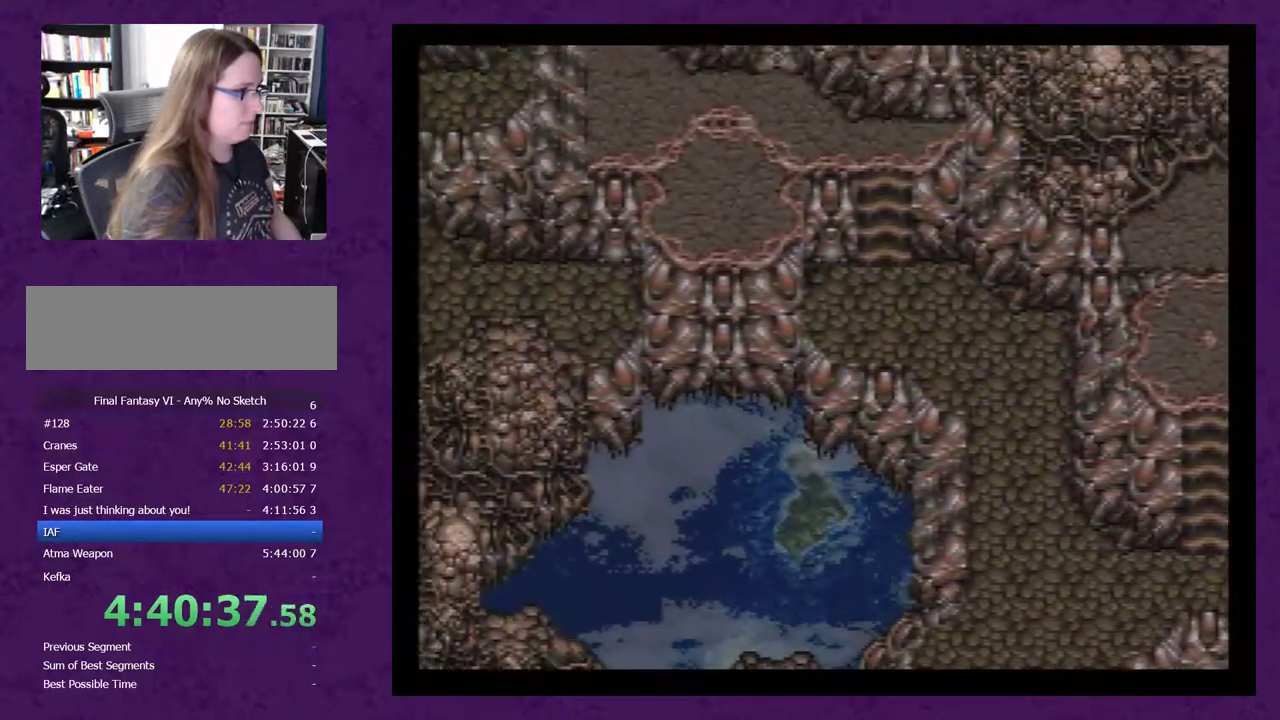
{"buttons": [], "events": []}
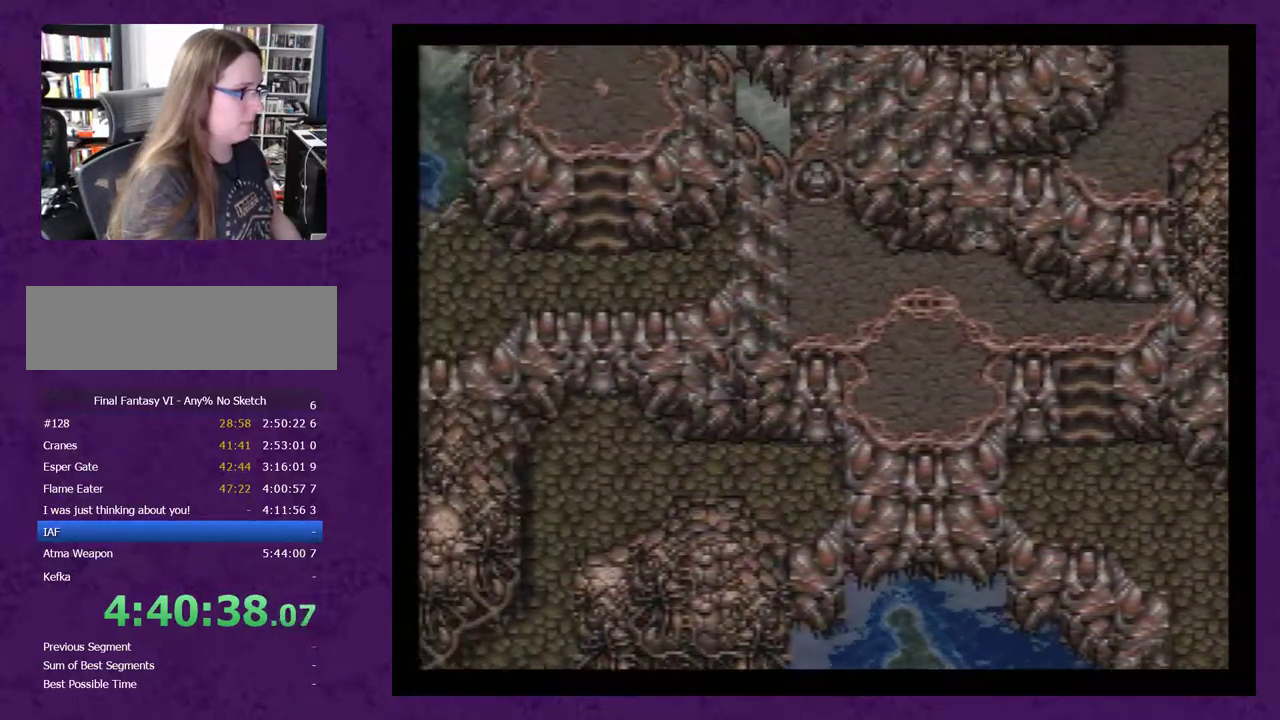
{"buttons": [], "events": []}
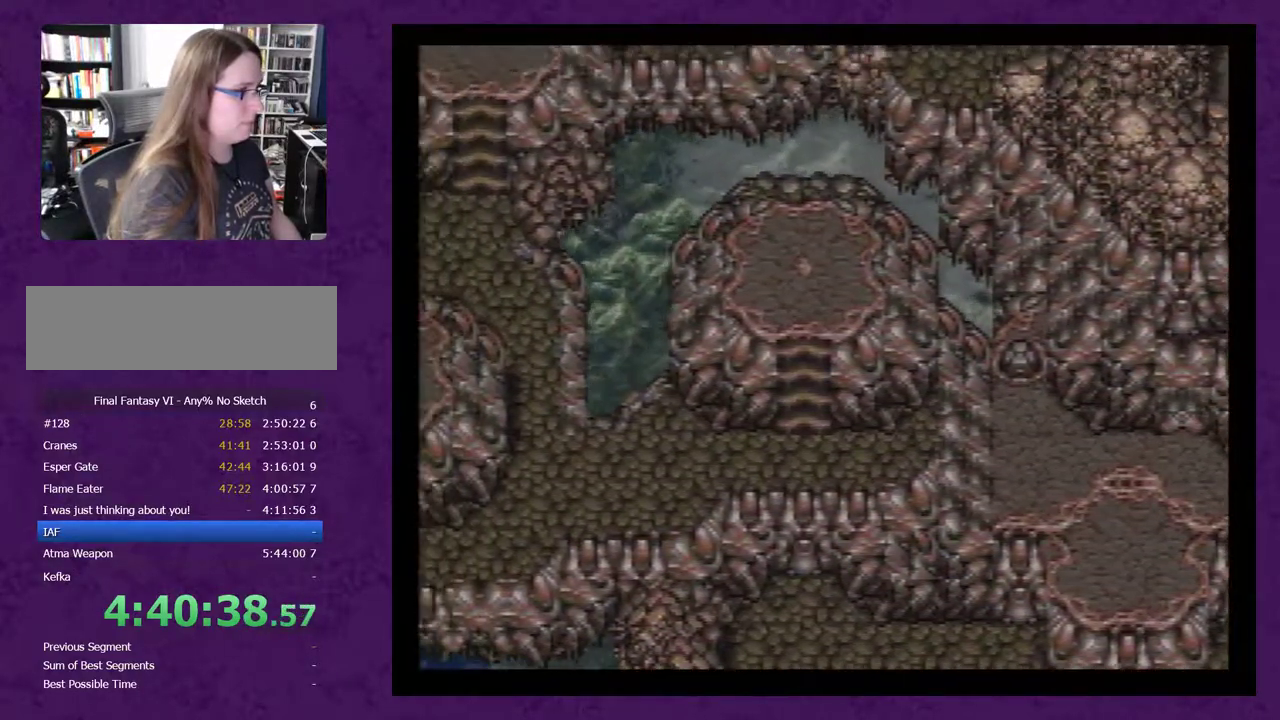
{"buttons": [], "events": []}
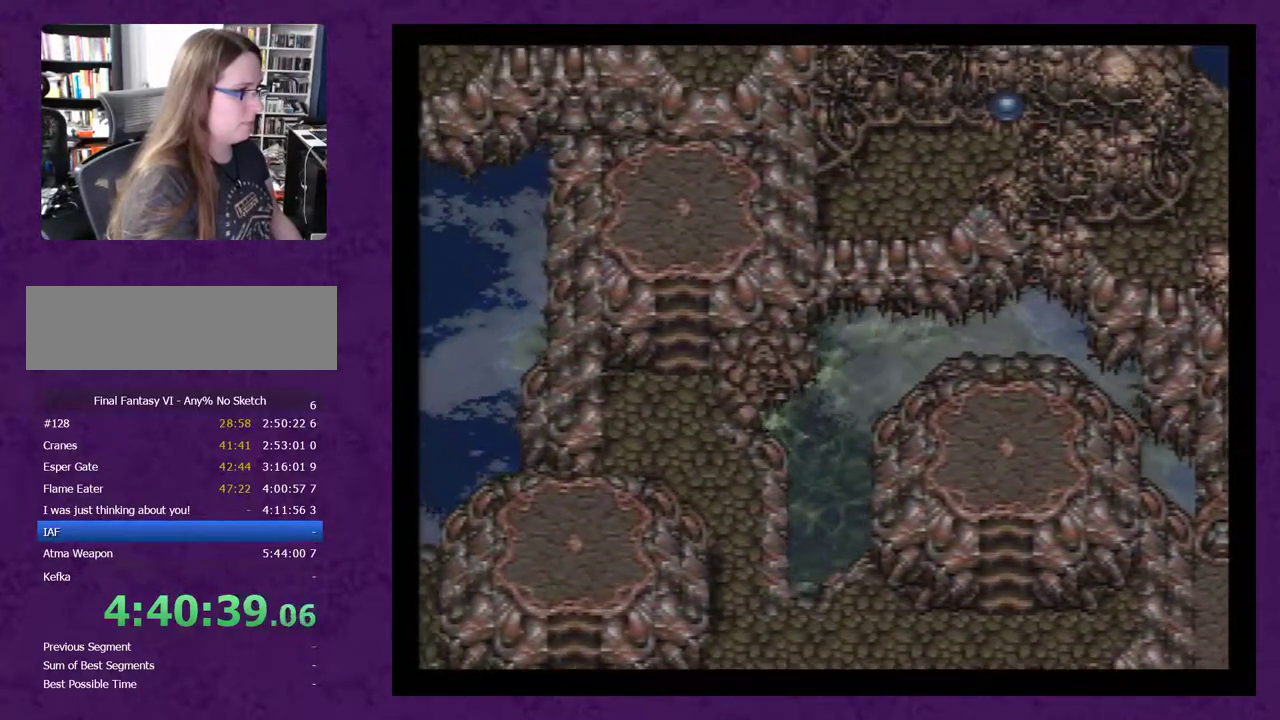
{"buttons": [], "events": []}
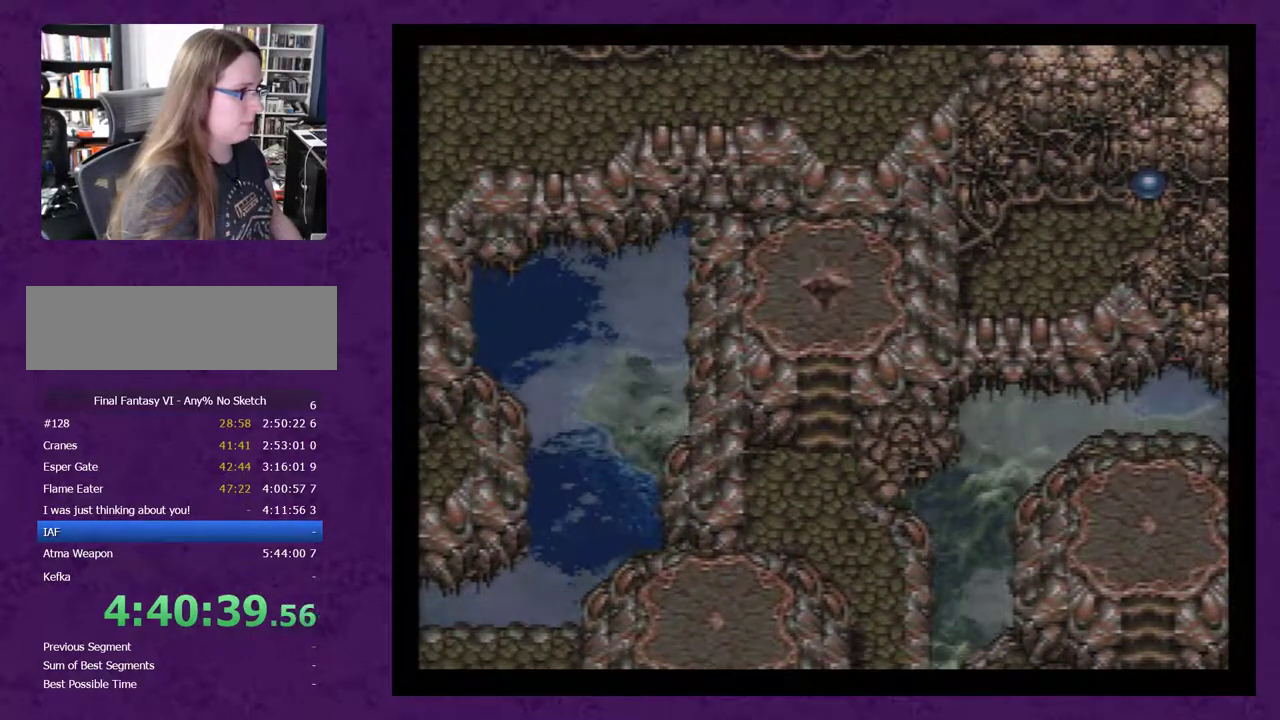
{"buttons": ["DPAD_DOWN"], "events": [[67, "DPAD_DOWN", "down"]]}
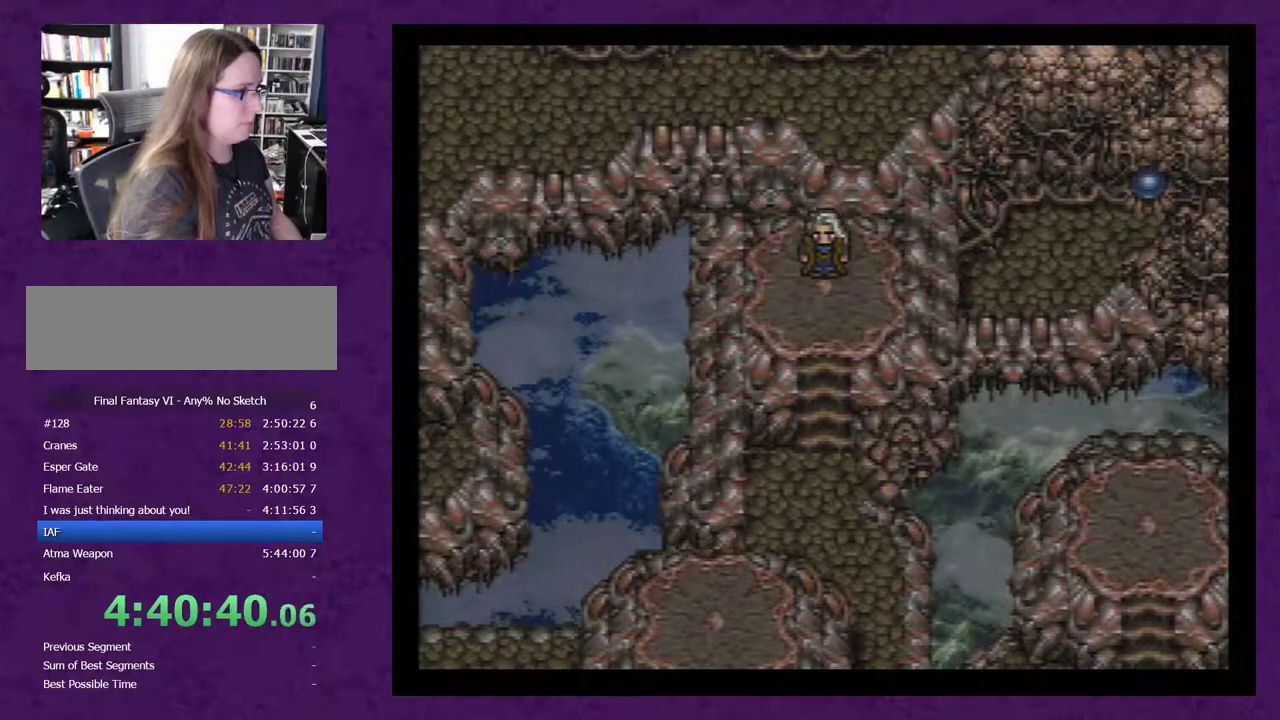
{"buttons": ["DPAD_DOWN"], "events": []}
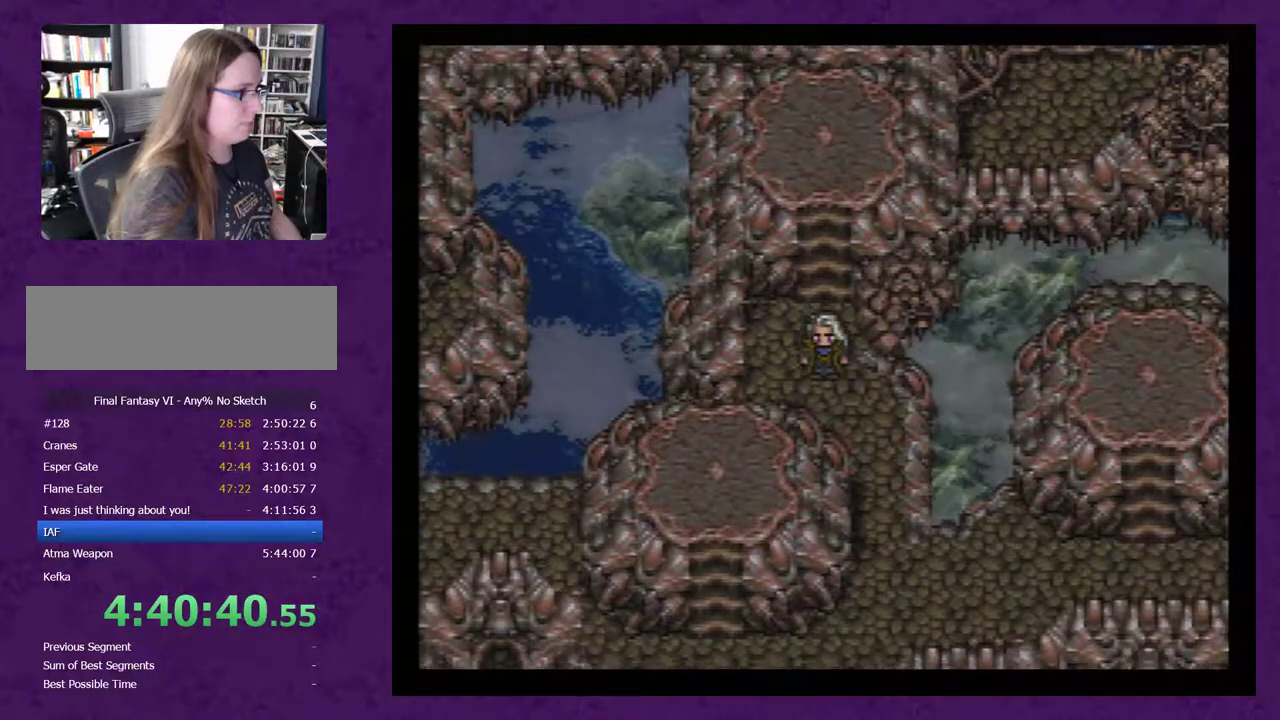
{"buttons": ["DPAD_DOWN"], "events": [[83, "DPAD_DOWN", "up"], [83, "DPAD_RIGHT", "down"], [200, "DPAD_DOWN", "down"], [200, "DPAD_RIGHT", "up"]]}
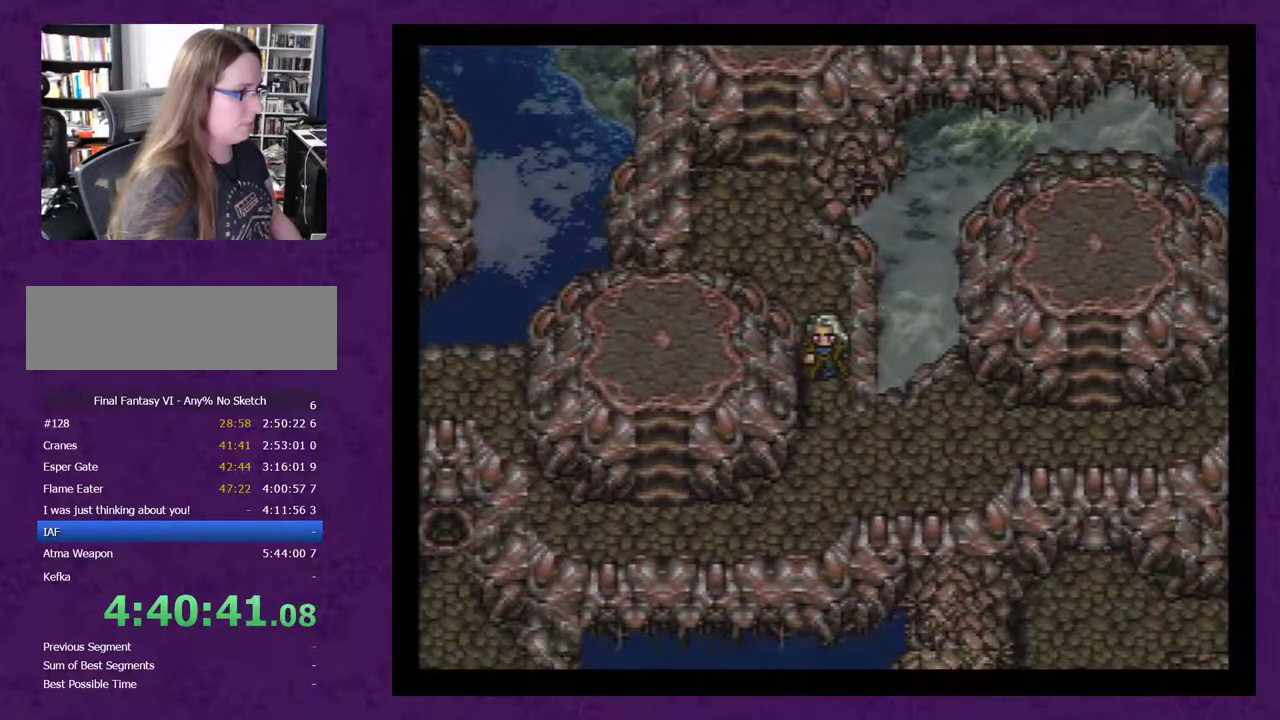
{"buttons": ["DPAD_DOWN"], "events": []}
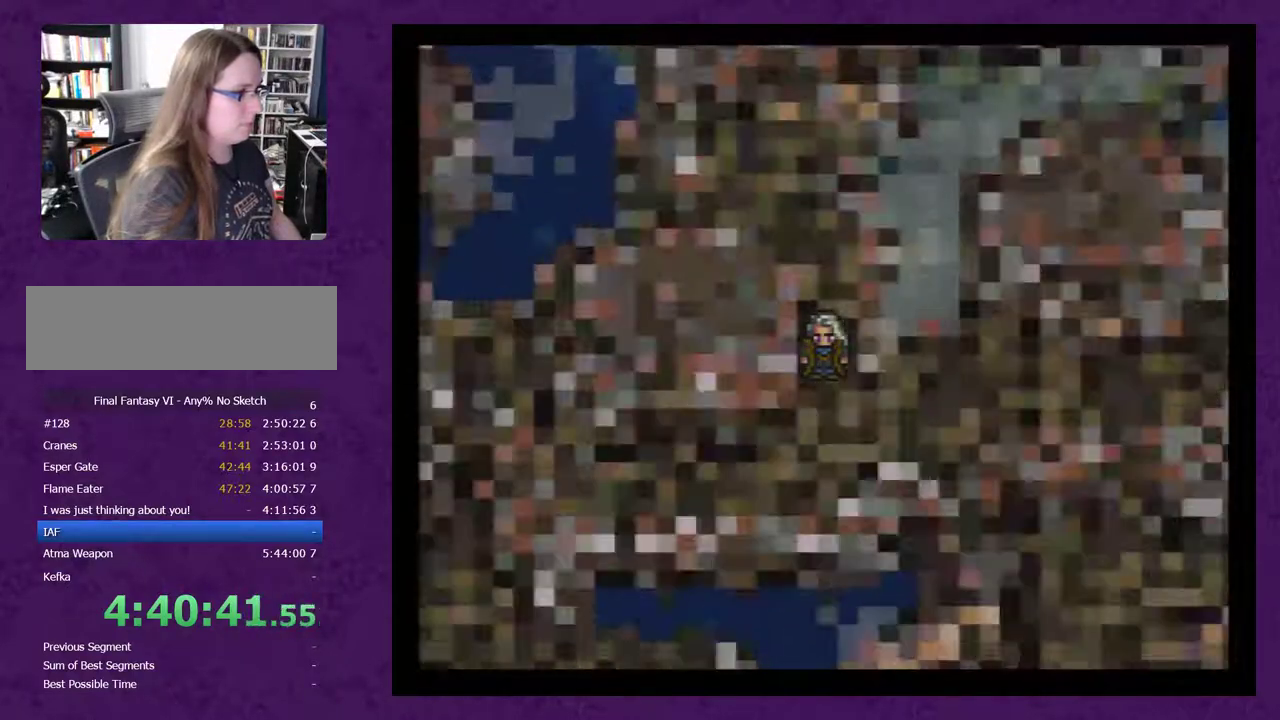
{"buttons": [], "events": [[83, "DPAD_DOWN", "up"]]}
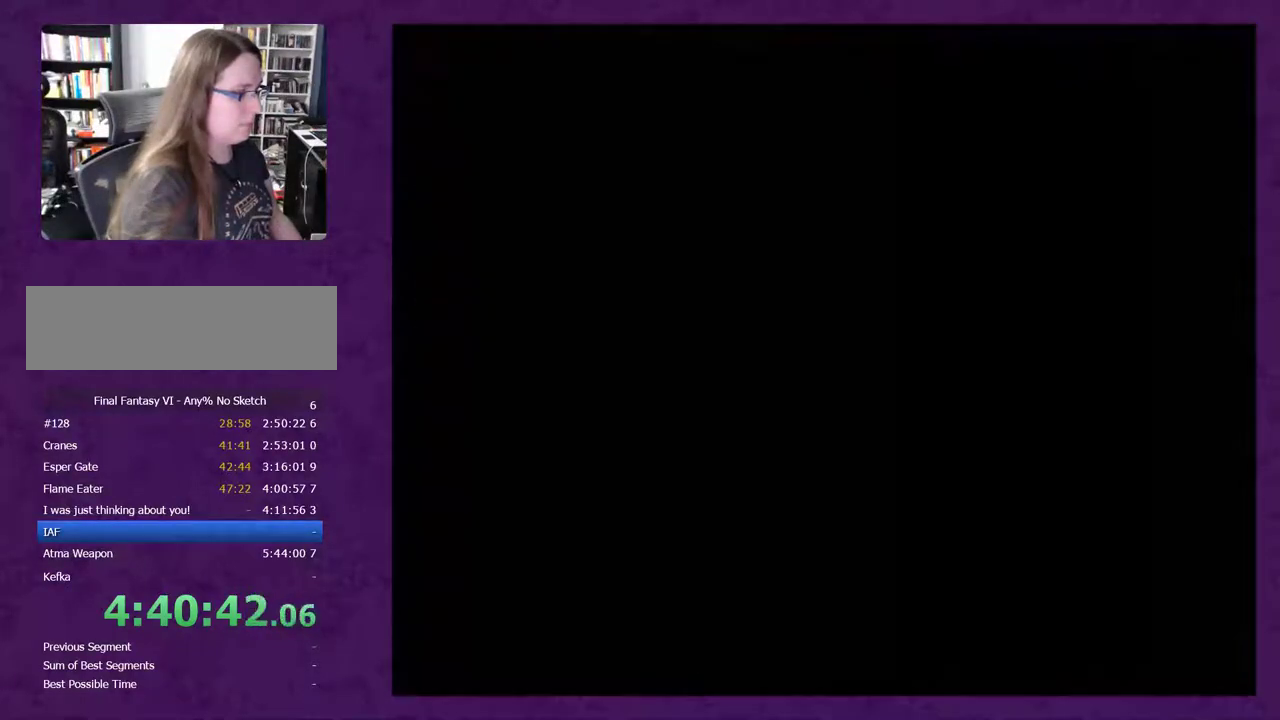
{"buttons": [], "events": []}
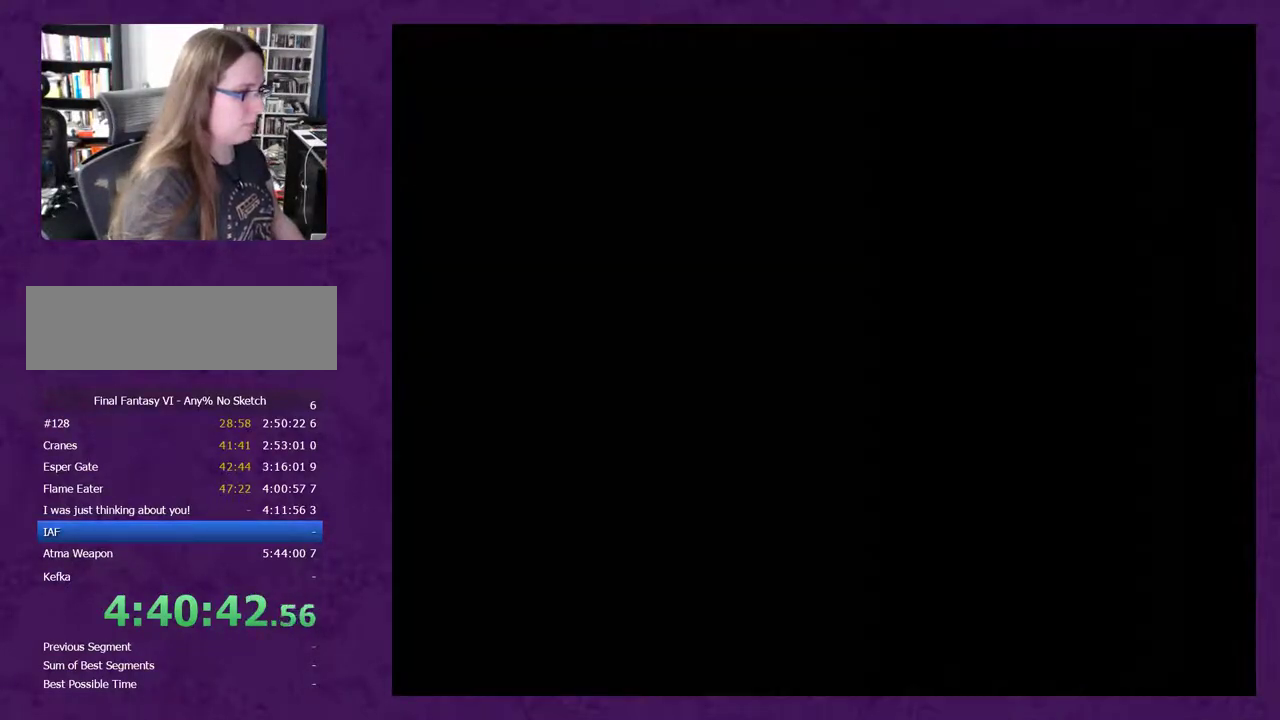
{"buttons": [], "events": []}
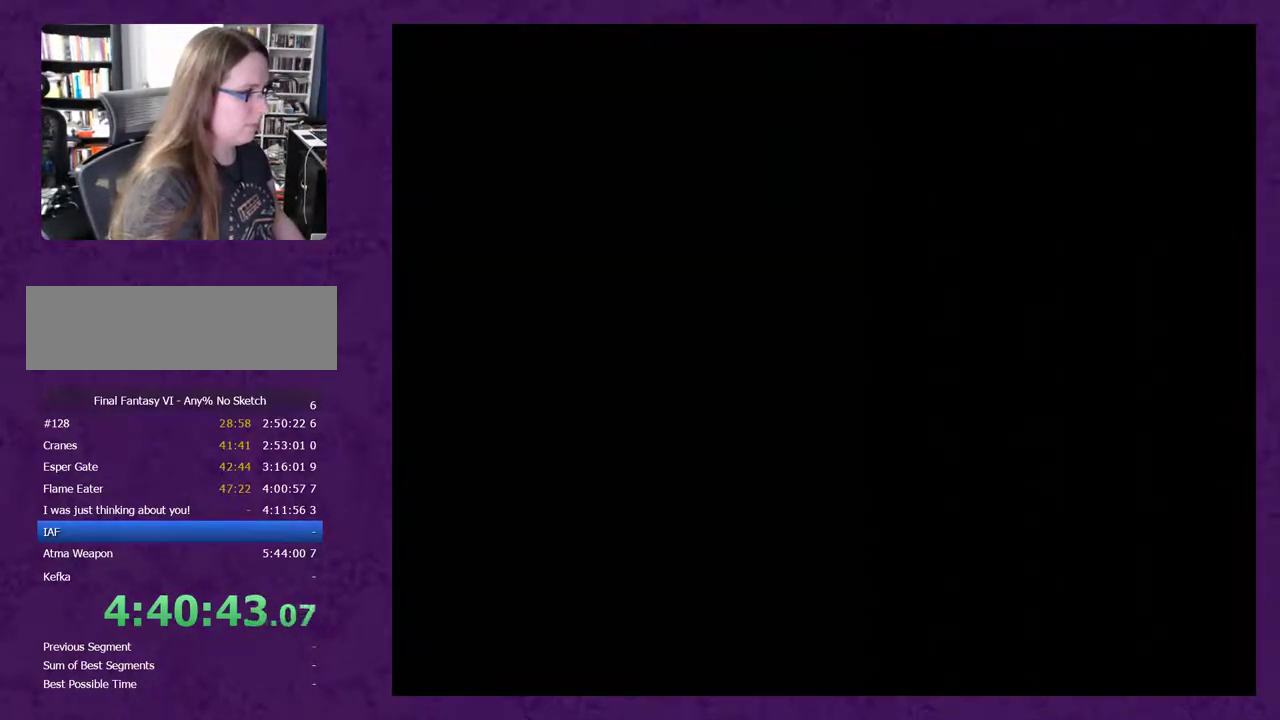
{"buttons": ["L1", "R1"], "events": [[67, "L1", "down"], [67, "R1", "down"]]}
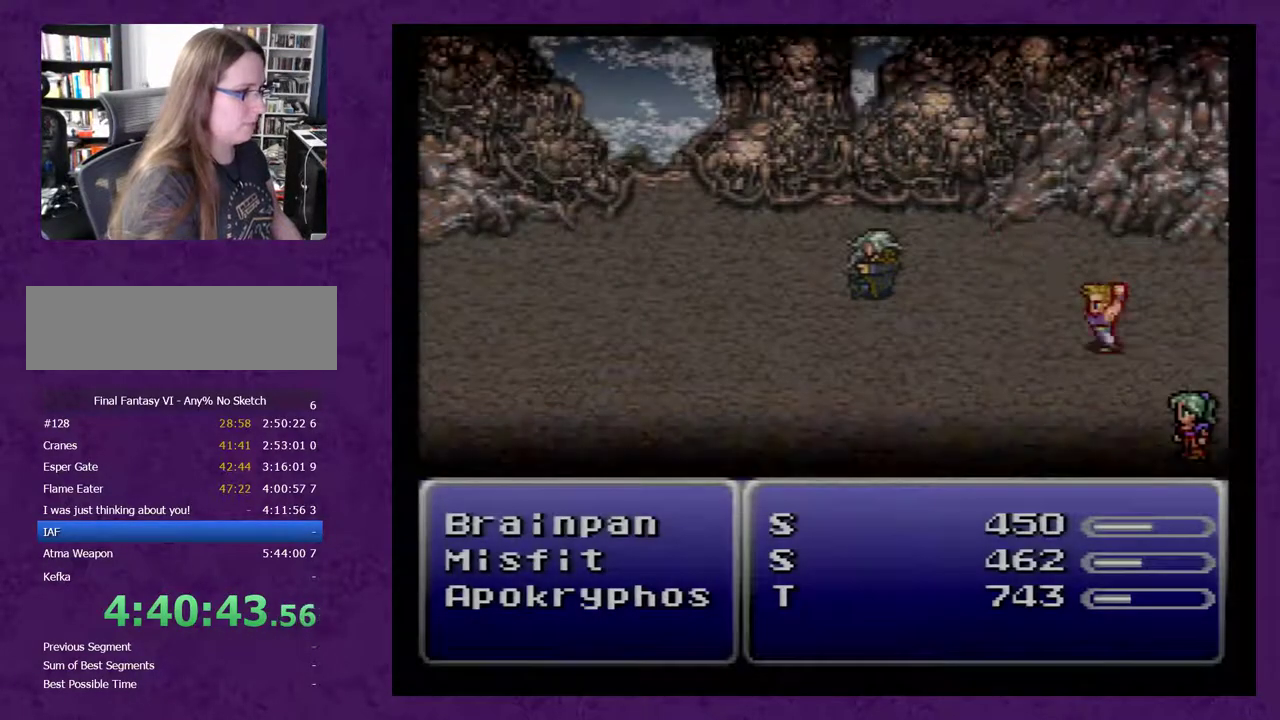
{"buttons": ["L1", "R1"], "events": []}
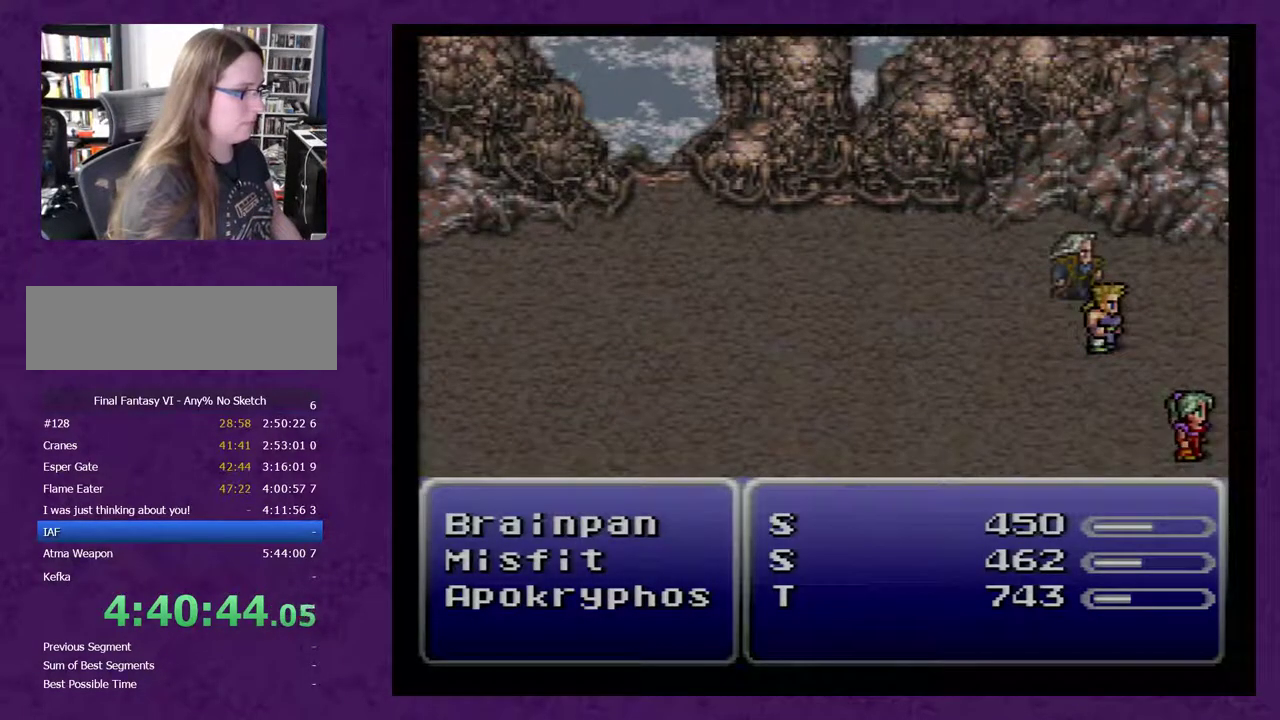
{"buttons": ["L1", "R1"], "events": []}
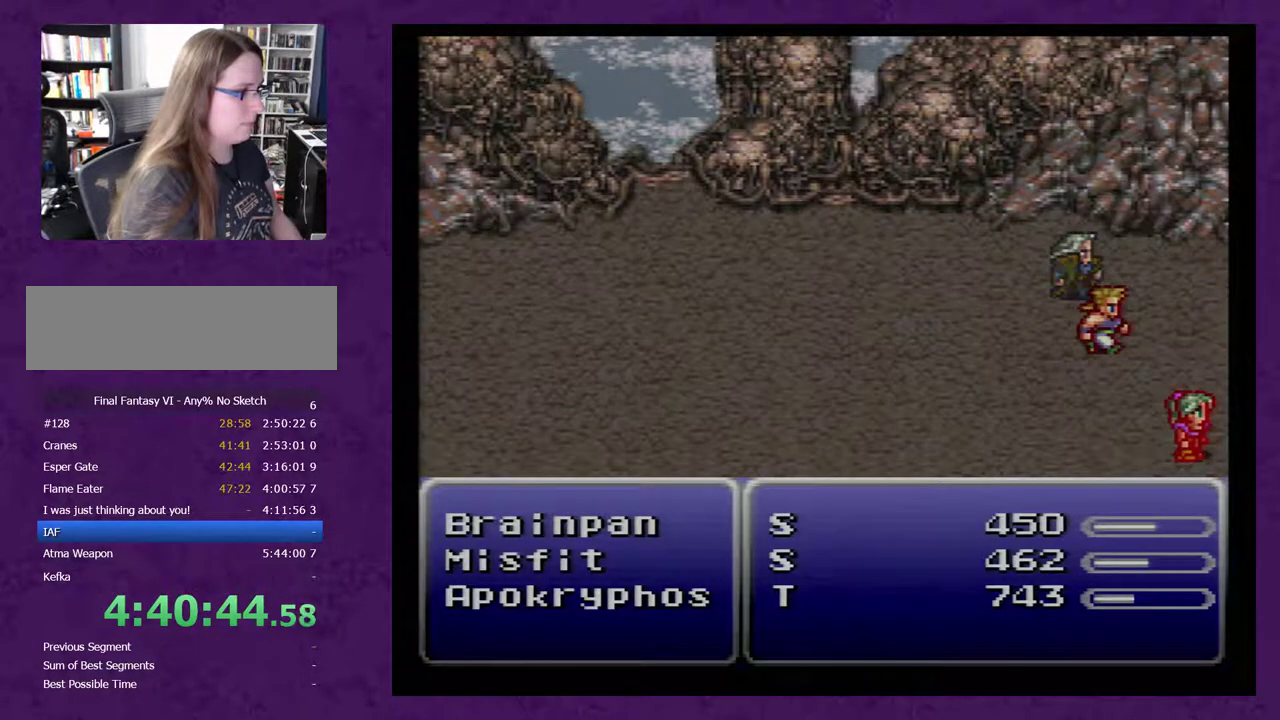
{"buttons": ["L1", "R1"], "events": []}
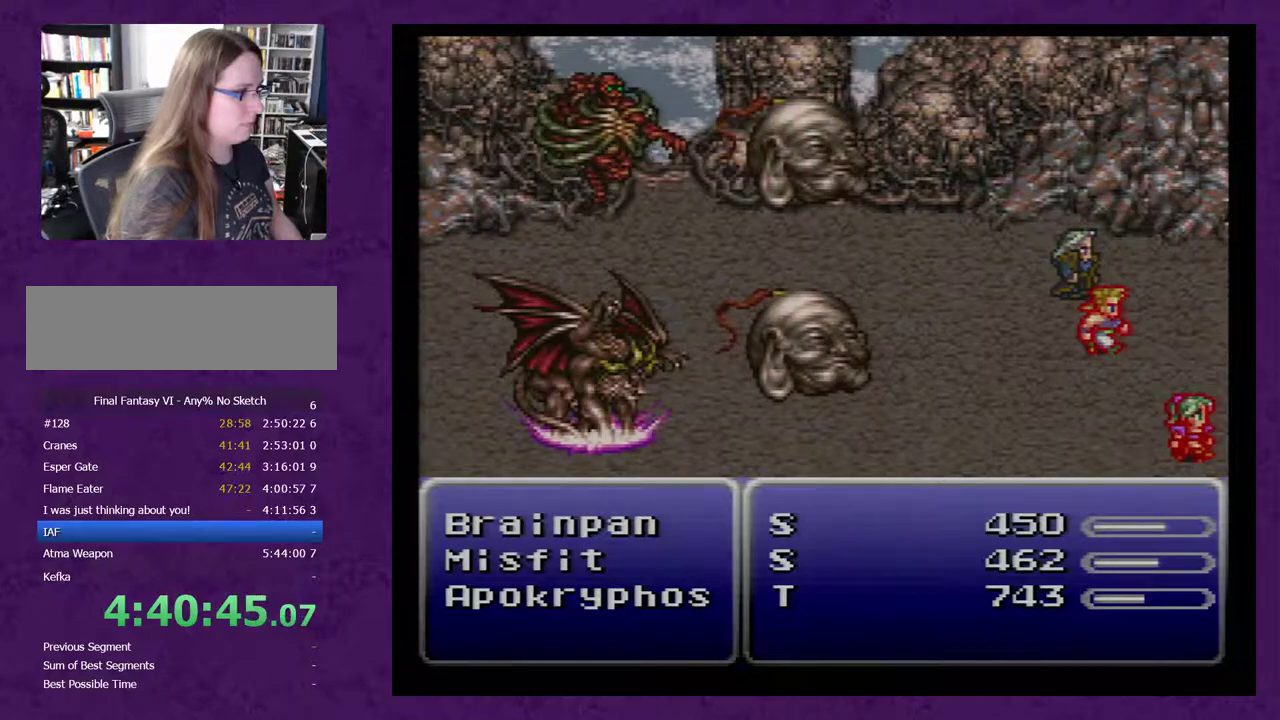
{"buttons": ["L1", "R1"], "events": []}
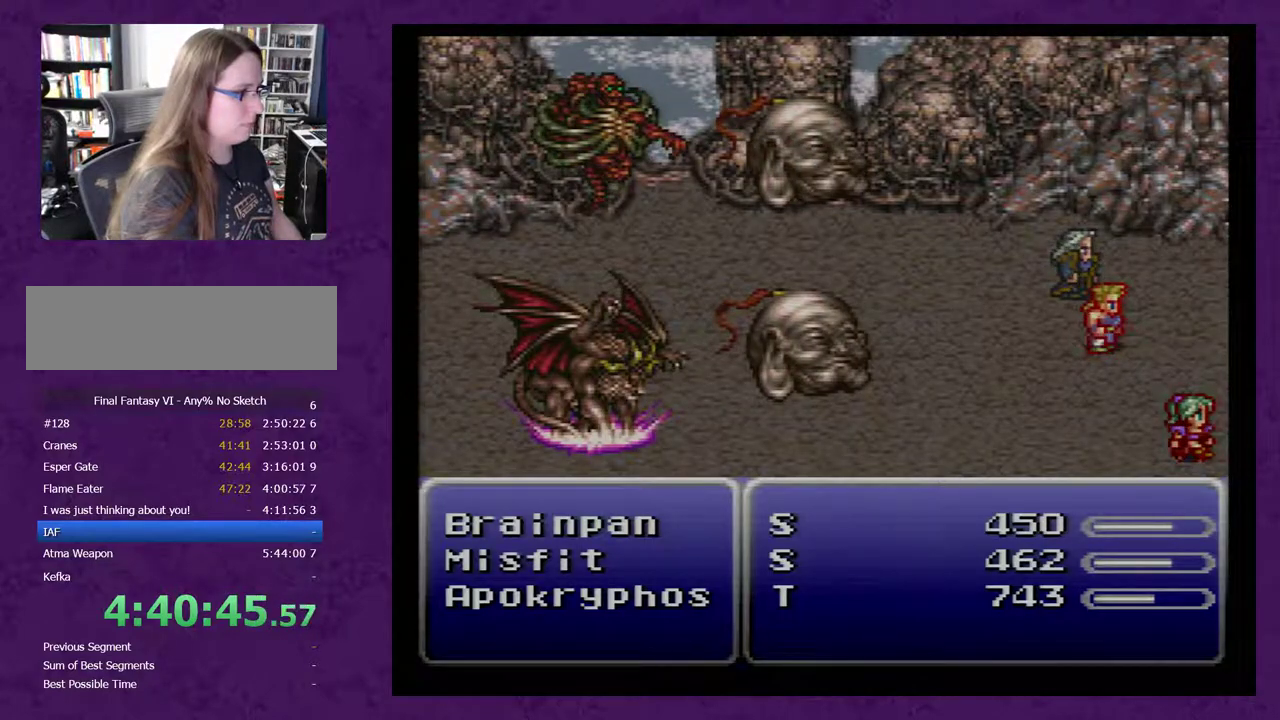
{"buttons": [], "events": [[217, "L1", "up"], [217, "R1", "up"]]}
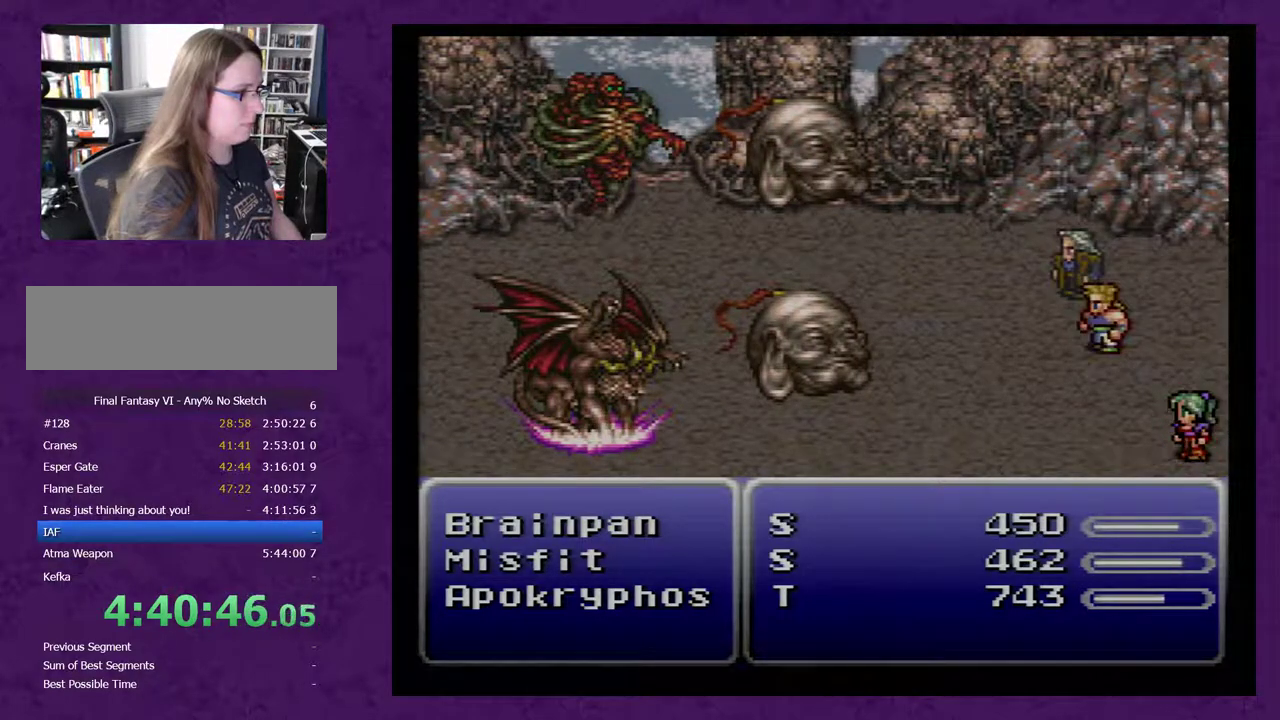
{"buttons": [], "events": []}
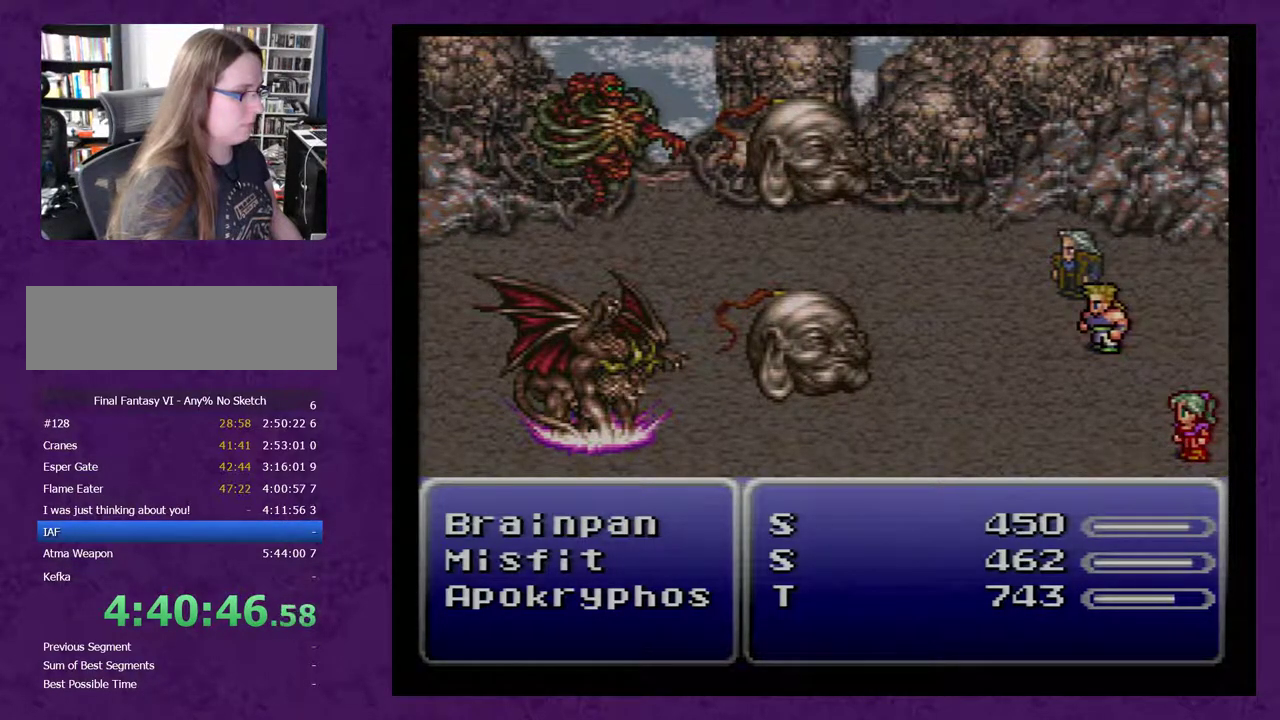
{"buttons": [], "events": []}
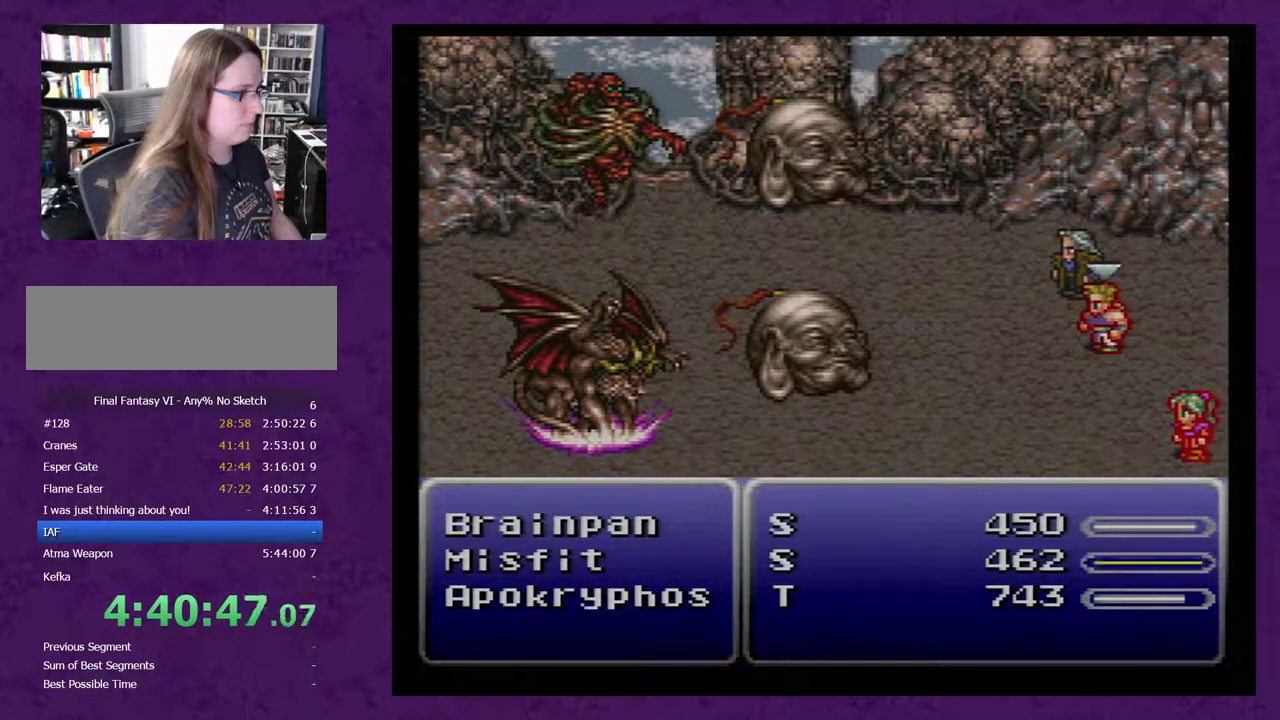
{"buttons": [], "events": [[383, "A", "down"], [467, "A", "up"]]}
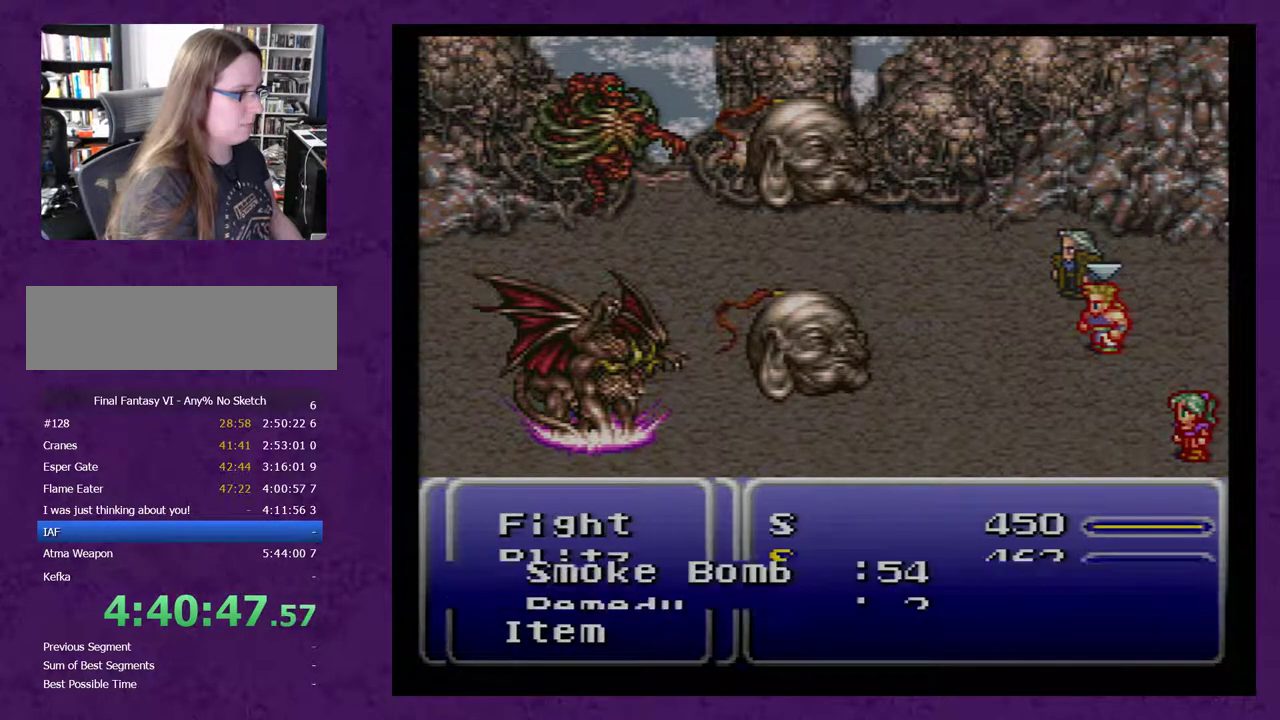
{"buttons": ["A"], "events": [[33, "A", "down"], [117, "A", "up"], [183, "A", "down"], [250, "A", "up"], [300, "A", "down"], [367, "A", "up"], [433, "A", "down"]]}
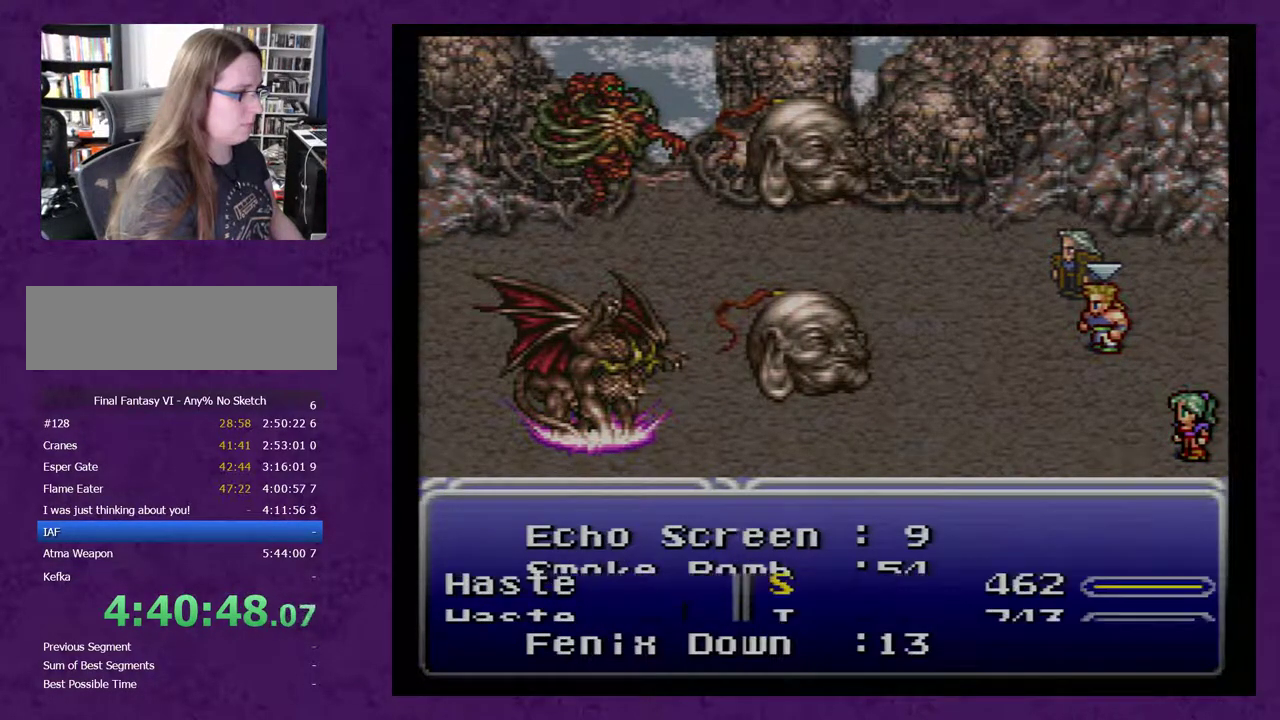
{"buttons": [], "events": [[400, "A", "up"]]}